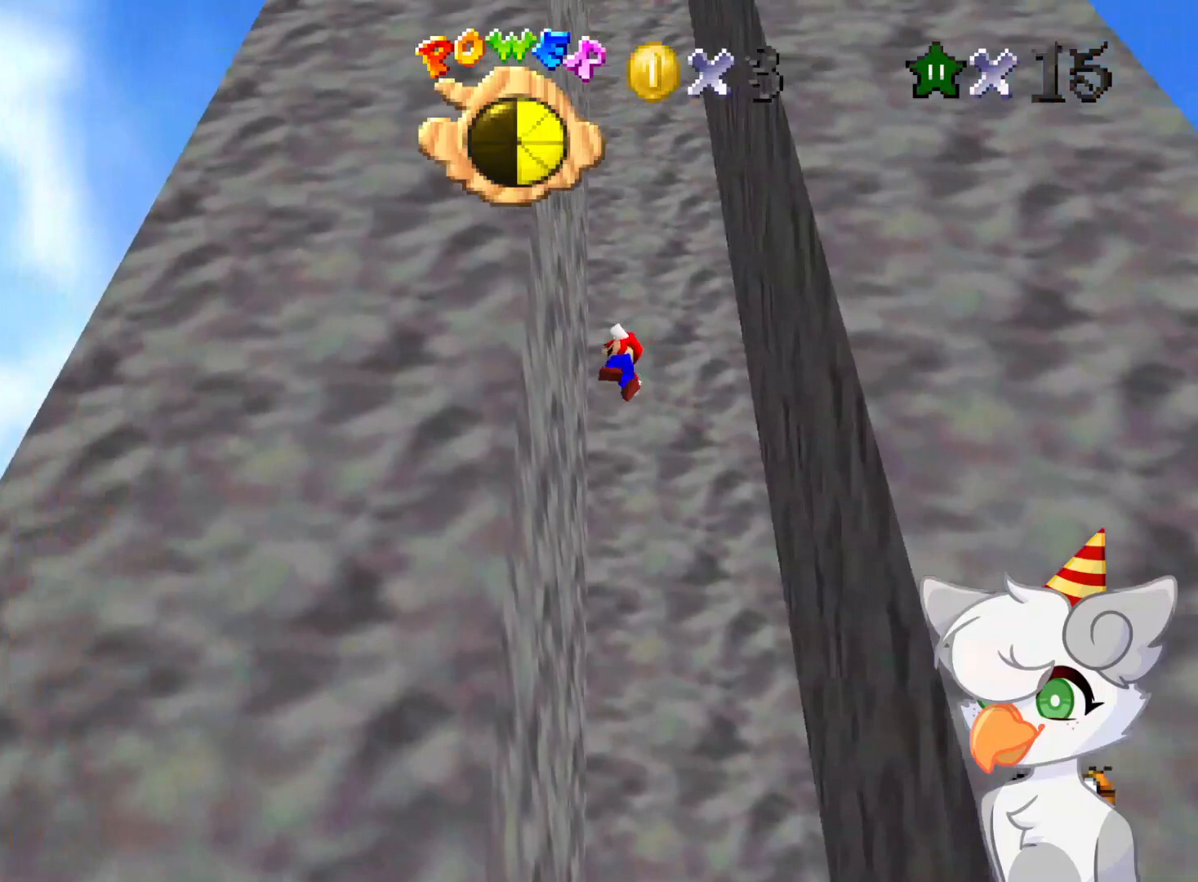
Gameplay with a controller (Nintendo layout); each line is a JSON object with the inputs held at the frame after it. "events" lists button and stick changes between this image and that frame as [ms after this image, input, new state], when the widget could be followed in between. Not read: L3 R3.
{"buttons": ["A"], "left_stick": "right", "events": [[125, "A", "up"], [125, "left_stick", "center"], [208, "A", "down"], [208, "left_stick", "right"]]}
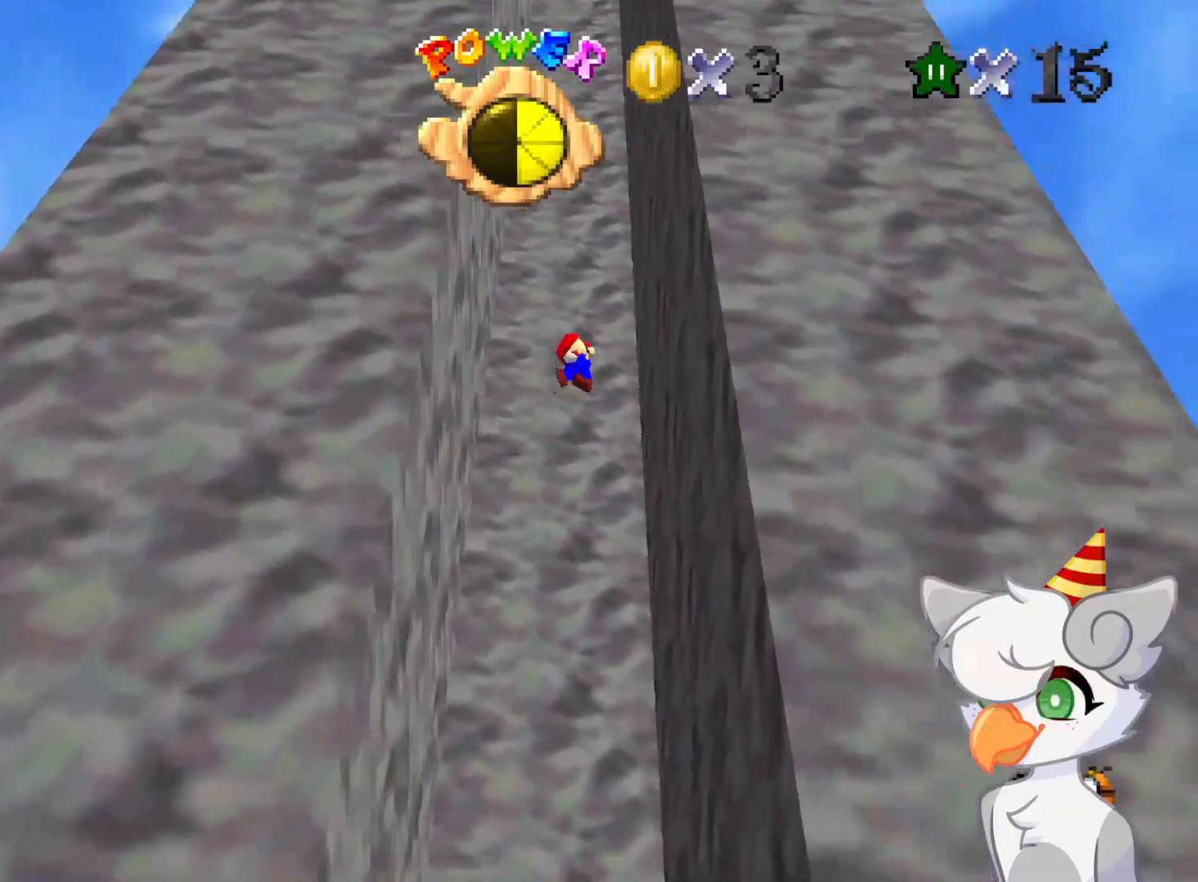
{"buttons": ["A"], "left_stick": "left", "events": [[208, "A", "up"], [208, "left_stick", "center"], [312, "A", "down"], [312, "left_stick", "left"]]}
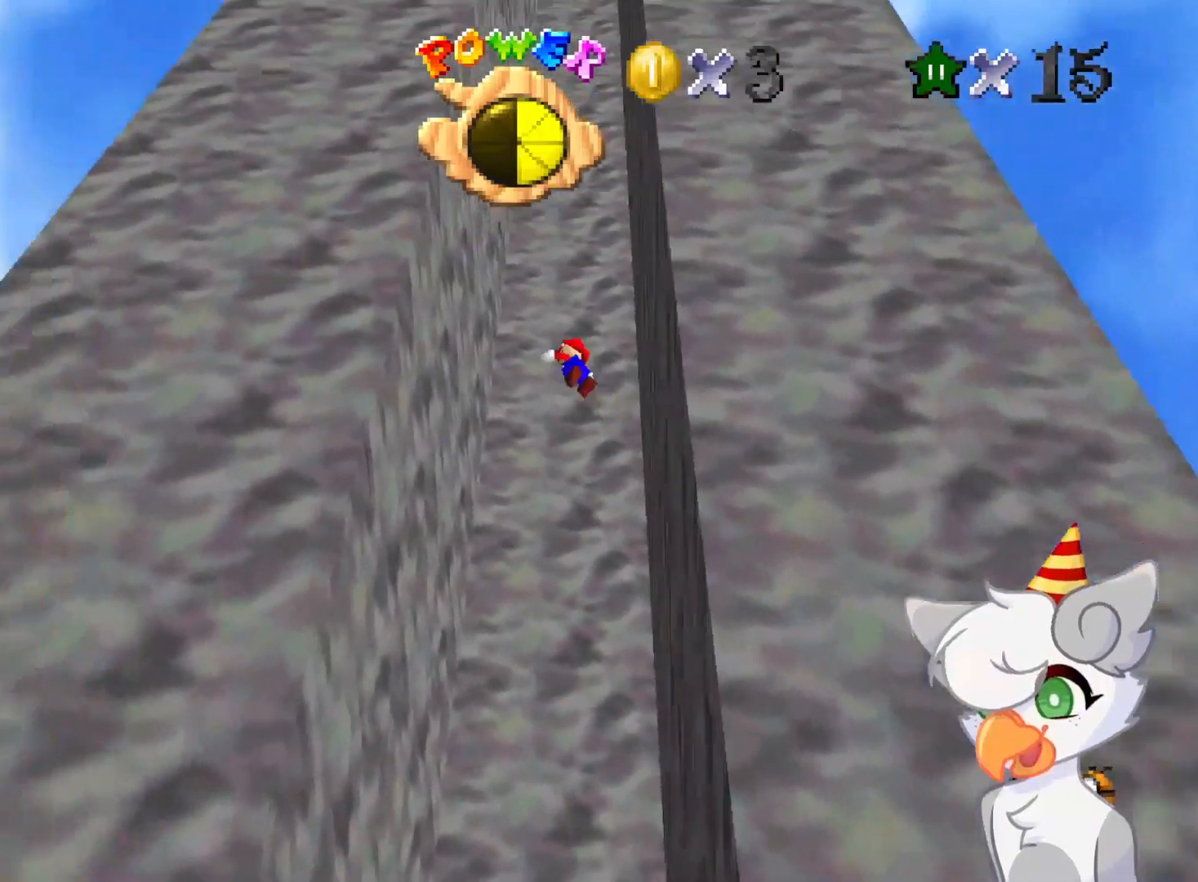
{"buttons": ["A"], "left_stick": "right", "events": [[312, "left_stick", "center"], [354, "A", "up"], [417, "left_stick", "right"], [438, "A", "down"]]}
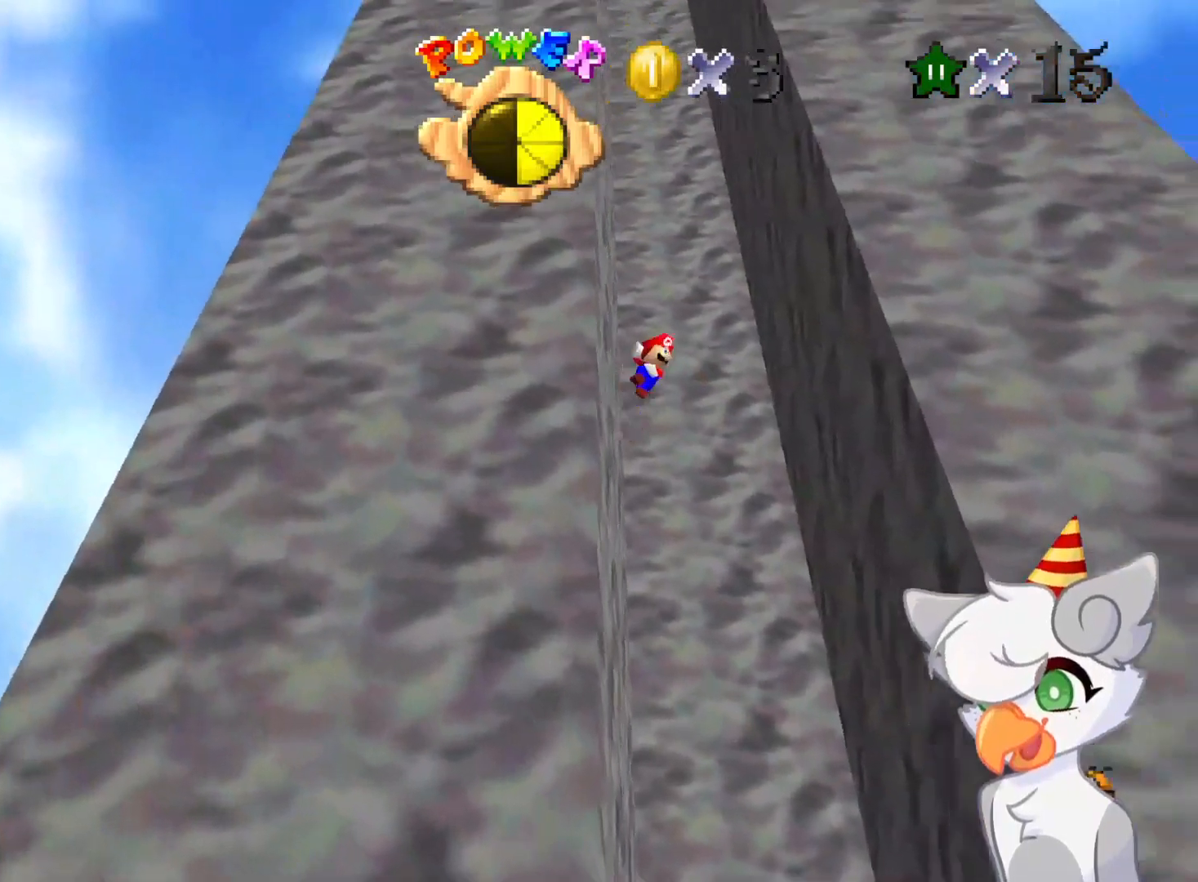
{"buttons": [], "left_stick": "center", "events": [[438, "A", "up"], [438, "left_stick", "center"]]}
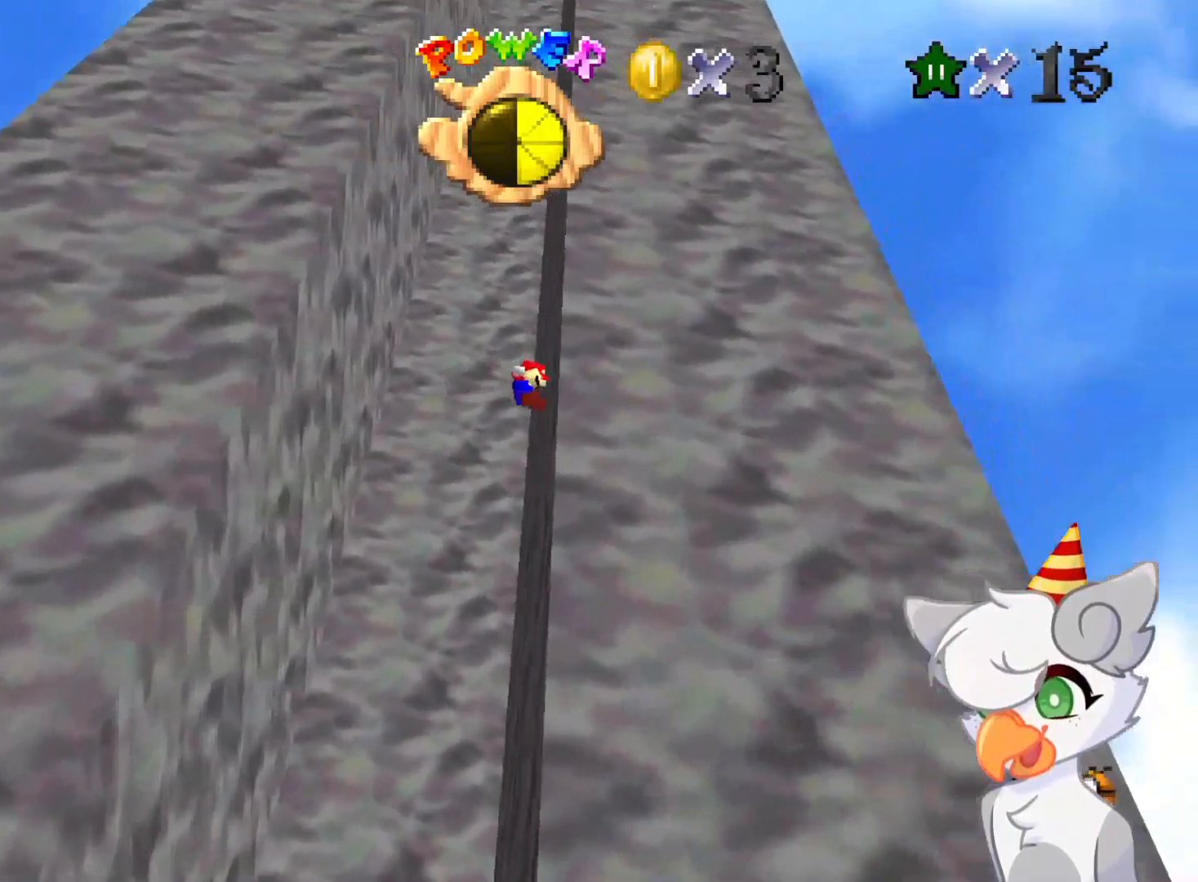
{"buttons": ["A"], "left_stick": "left", "events": [[62, "A", "down"], [62, "left_stick", "left"]]}
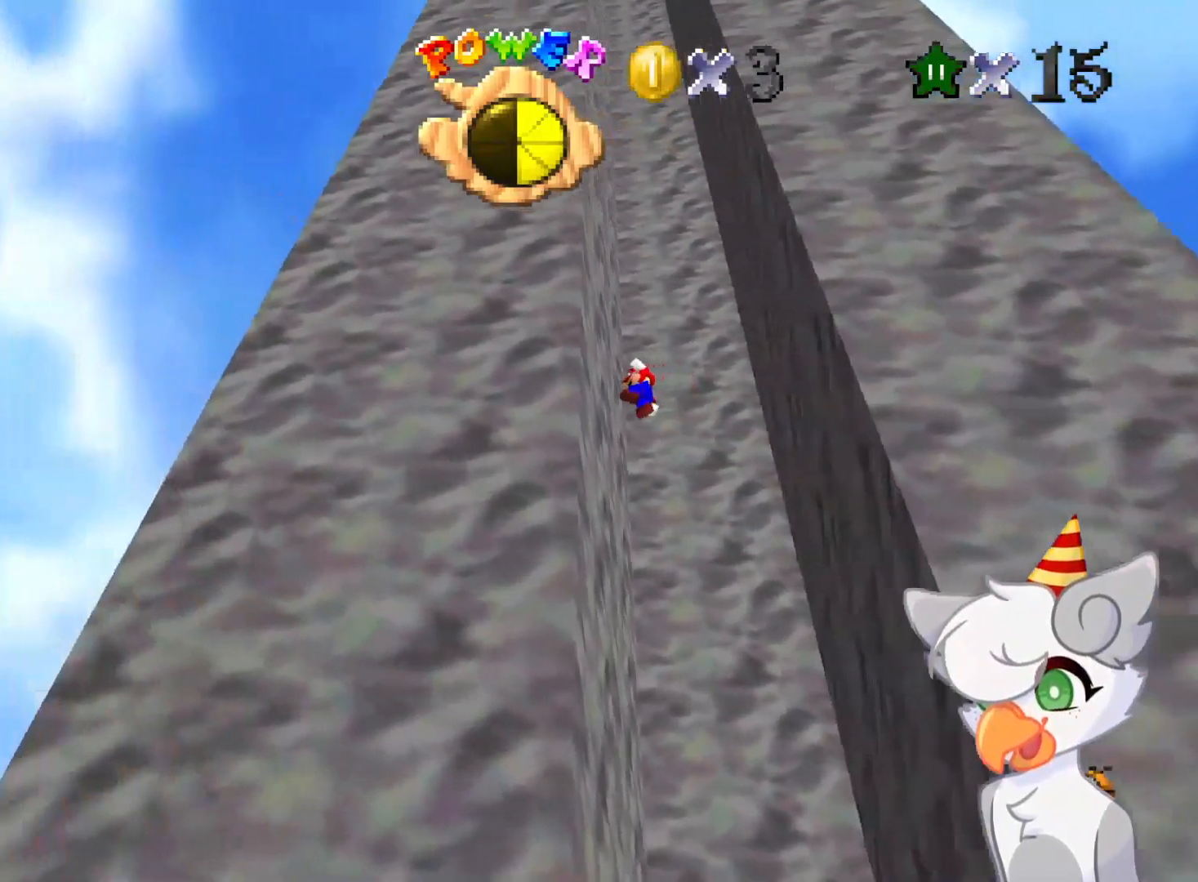
{"buttons": ["A"], "left_stick": "right", "events": [[42, "A", "up"], [83, "left_stick", "center"], [146, "A", "down"], [146, "left_stick", "right"]]}
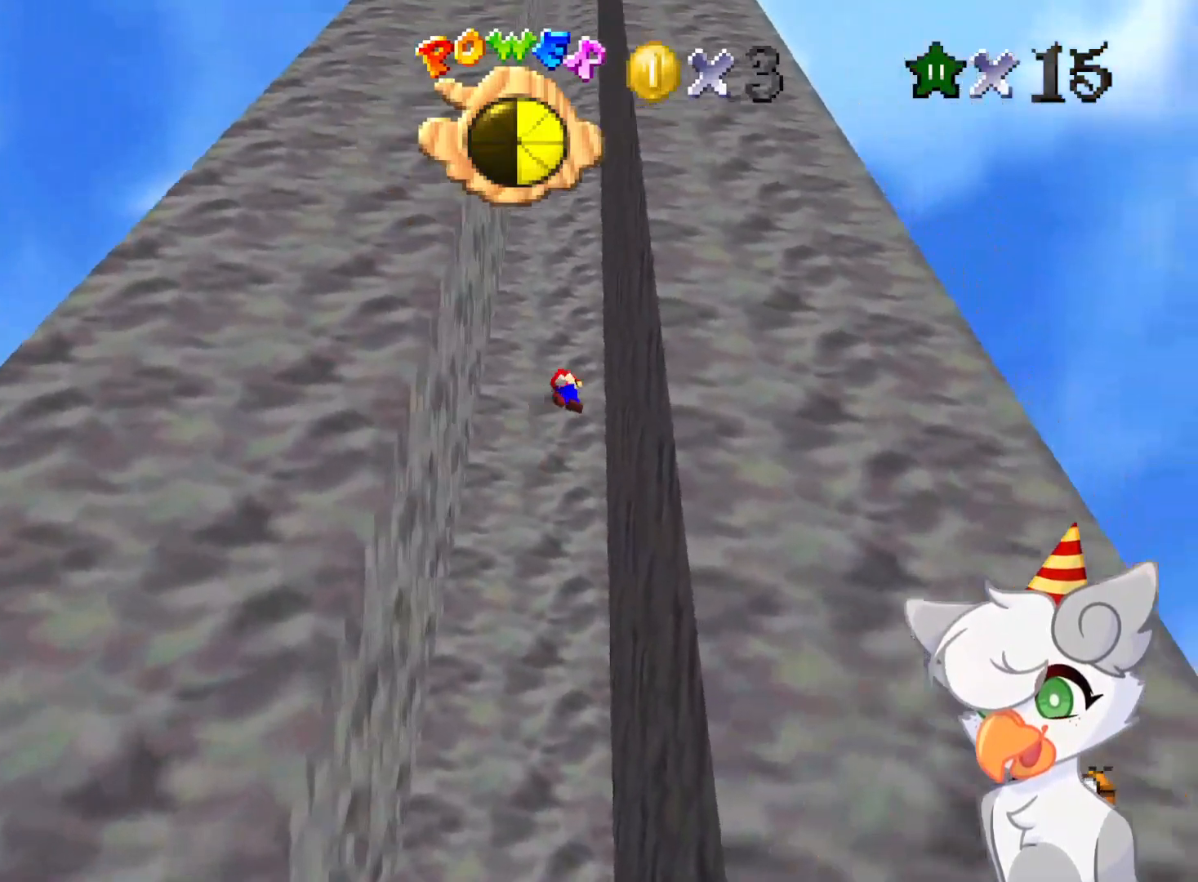
{"buttons": ["A"], "left_stick": "left", "events": [[146, "left_stick", "center"], [188, "A", "up"], [271, "A", "down"], [271, "left_stick", "left"]]}
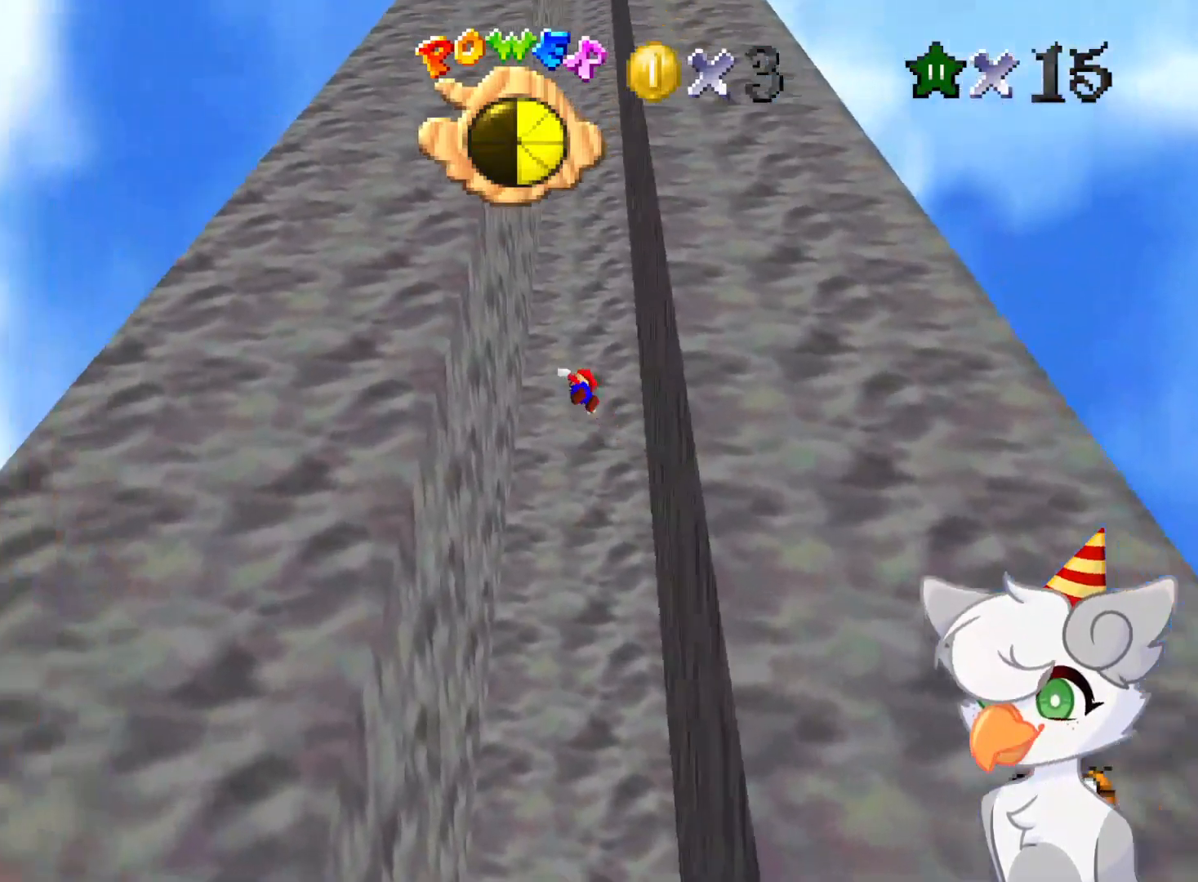
{"buttons": ["A"], "left_stick": "right", "events": [[271, "A", "up"], [271, "left_stick", "center"], [396, "A", "down"], [396, "left_stick", "right"]]}
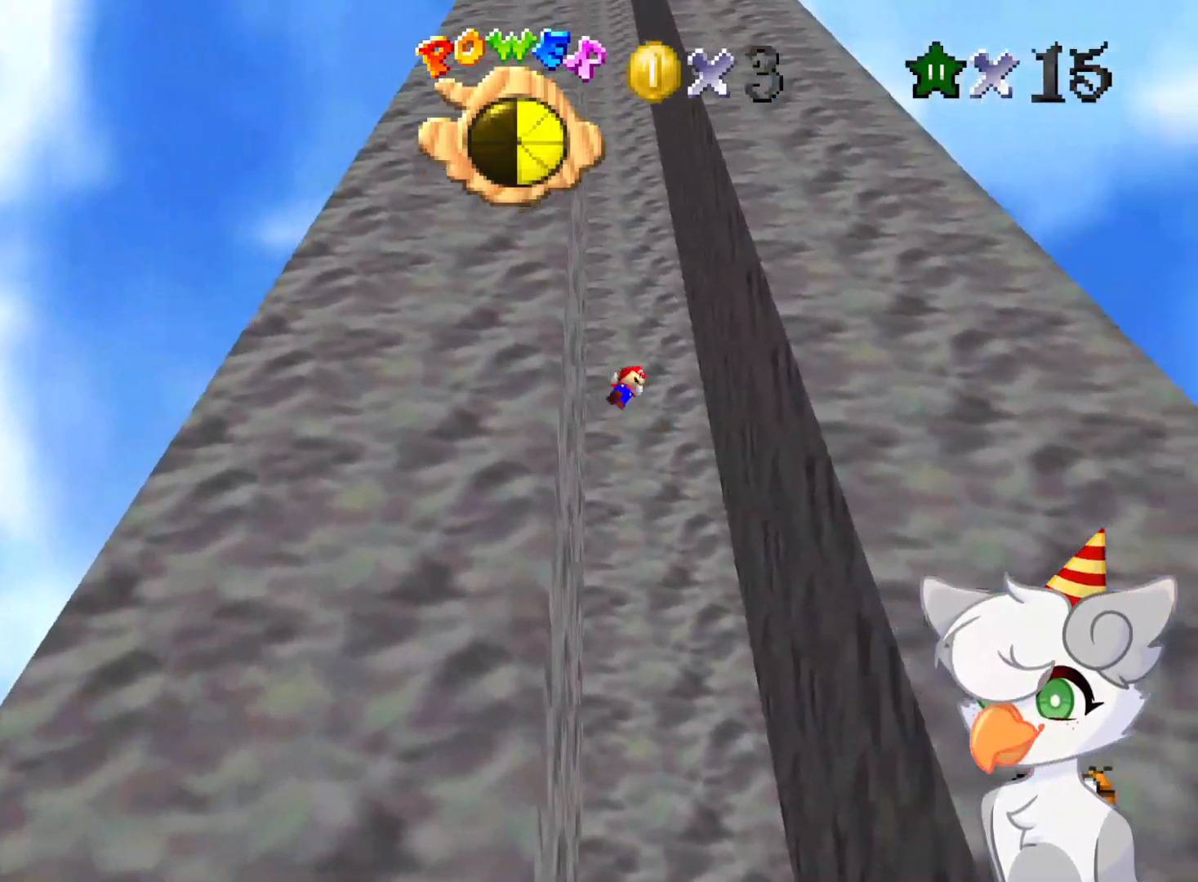
{"buttons": ["A"], "left_stick": "left", "events": [[375, "A", "up"], [375, "left_stick", "center"], [479, "A", "down"], [479, "left_stick", "left"]]}